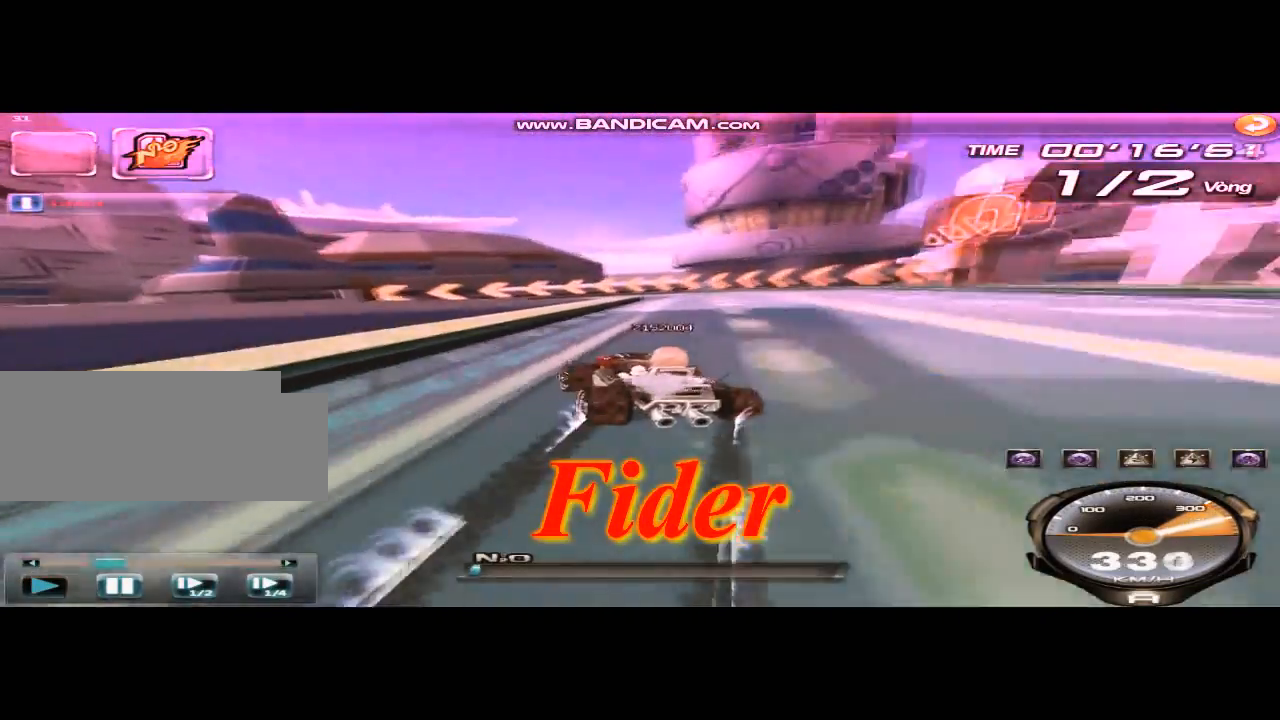
Gameplay with keyboard; each line is a JSON object with the keys held at the frame after it. "events" lists presses ("down") and releases ("up") of "ctrl", "down", "left", "r", "right", "shift", "up" and "w" between this image and that frame as [ms after this image, input, new state], when the widget could be followed in between. No other keys are recorded. Mouse input is not recorded.
{"keys": ["left", "shift", "up"], "events": [[125, "right", "up"], [458, "up", "down"]]}
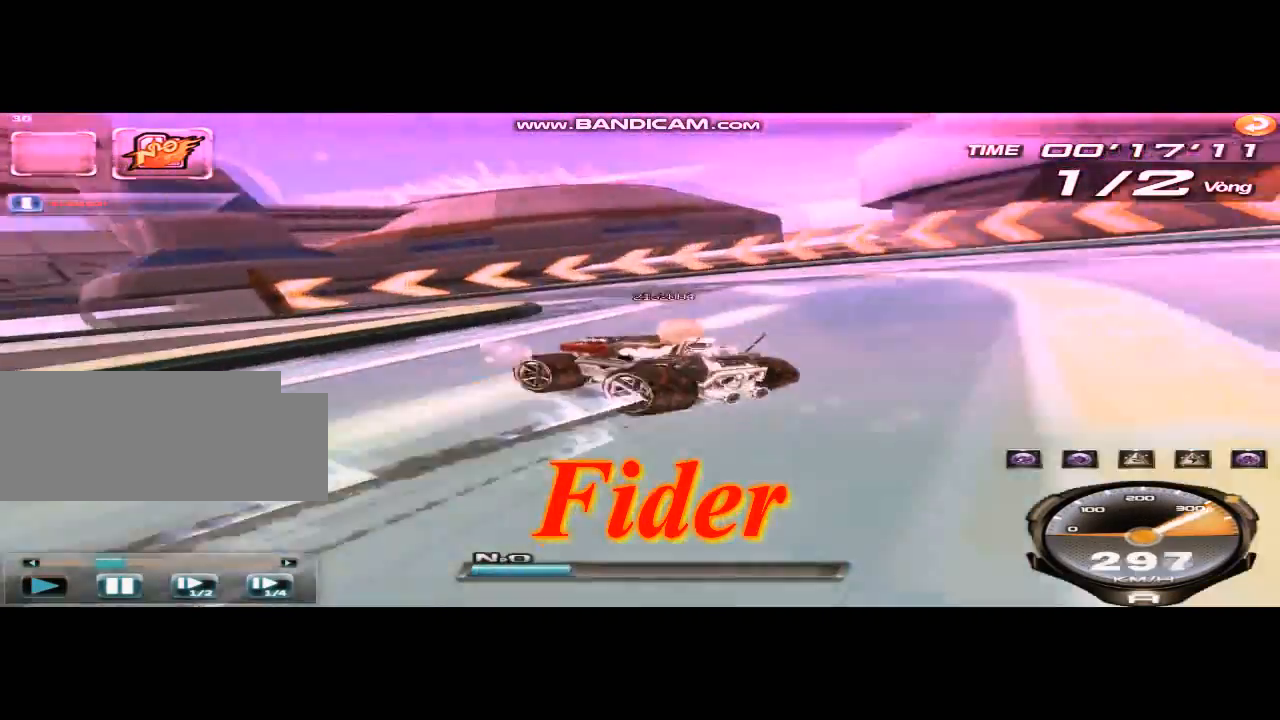
{"keys": ["right", "up"], "events": [[375, "shift", "up"], [417, "left", "up"], [417, "right", "down"]]}
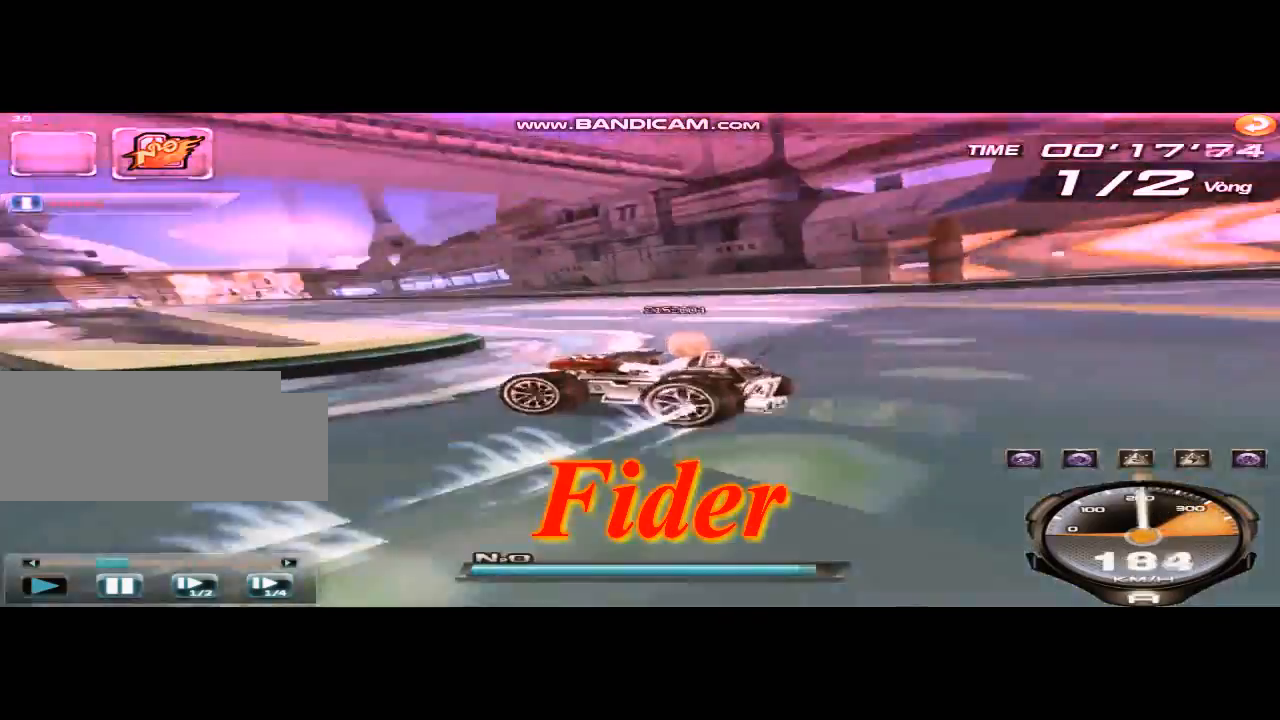
{"keys": ["shift", "up"], "events": [[83, "ctrl", "down"], [125, "ctrl", "up"], [417, "shift", "down"], [458, "right", "up"]]}
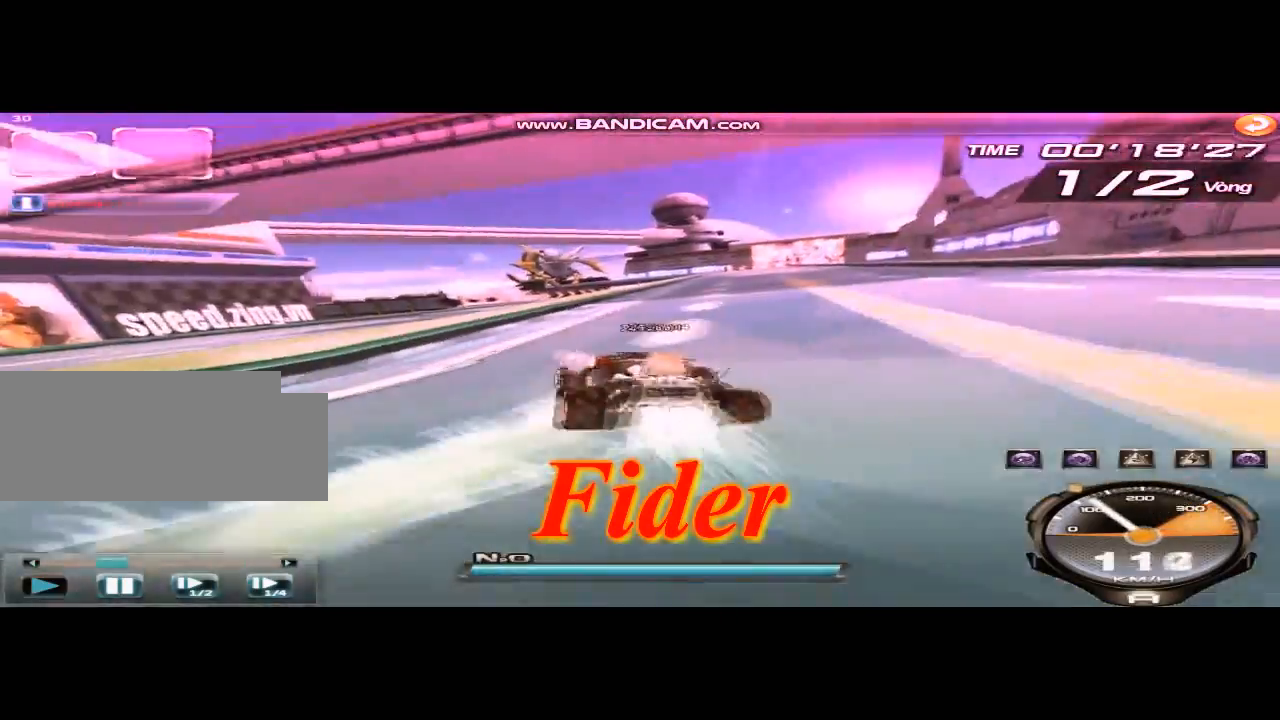
{"keys": ["left", "up"], "events": [[167, "left", "down"], [167, "shift", "up"], [334, "w", "down"], [417, "w", "up"]]}
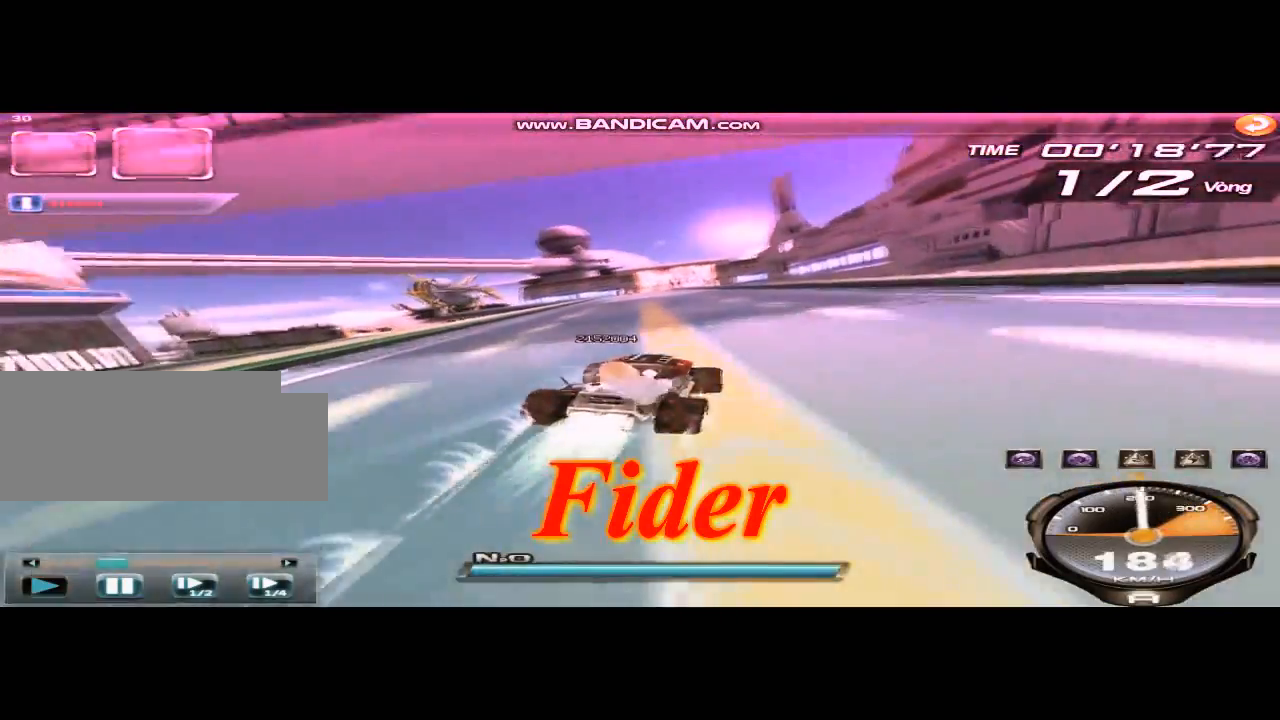
{"keys": ["up"], "events": [[250, "left", "up"]]}
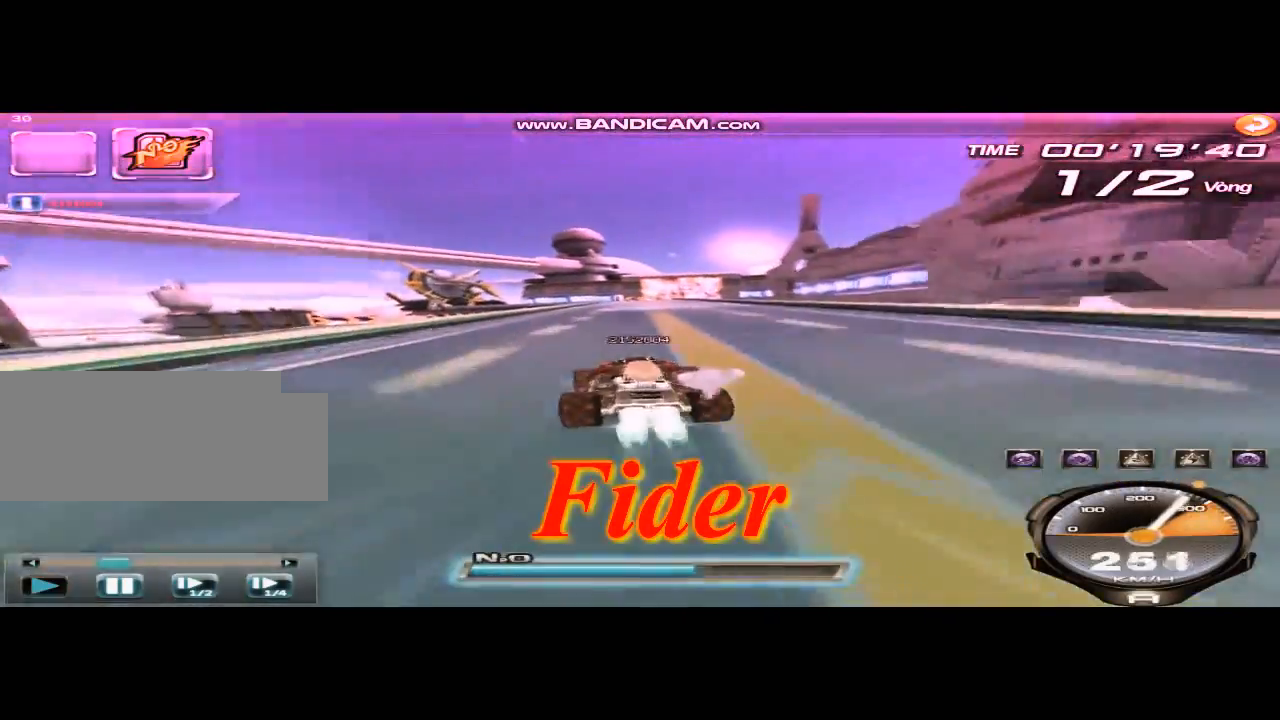
{"keys": ["up", "w"], "events": [[42, "right", "down"], [125, "right", "up"], [125, "w", "down"], [209, "w", "up"], [292, "w", "down"], [375, "w", "up"], [459, "w", "down"]]}
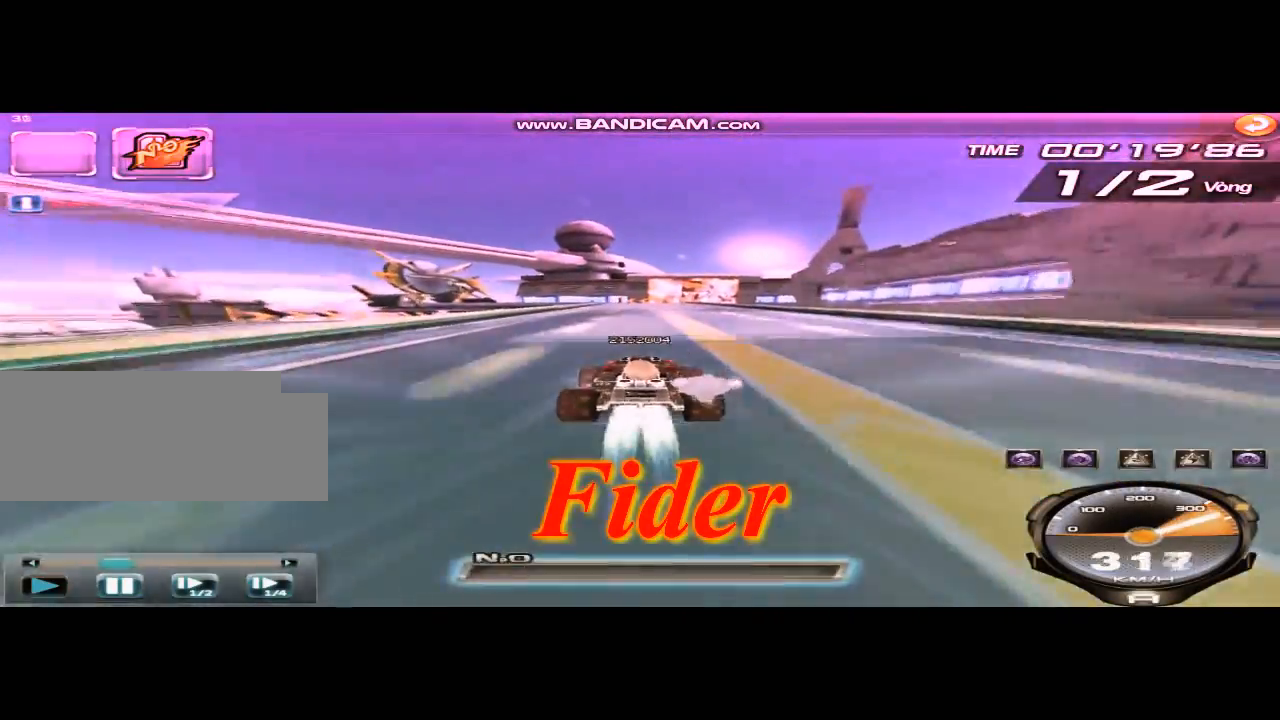
{"keys": ["left", "up", "w"], "events": [[41, "w", "up"], [125, "w", "down"], [166, "w", "up"], [458, "left", "down"], [458, "w", "down"]]}
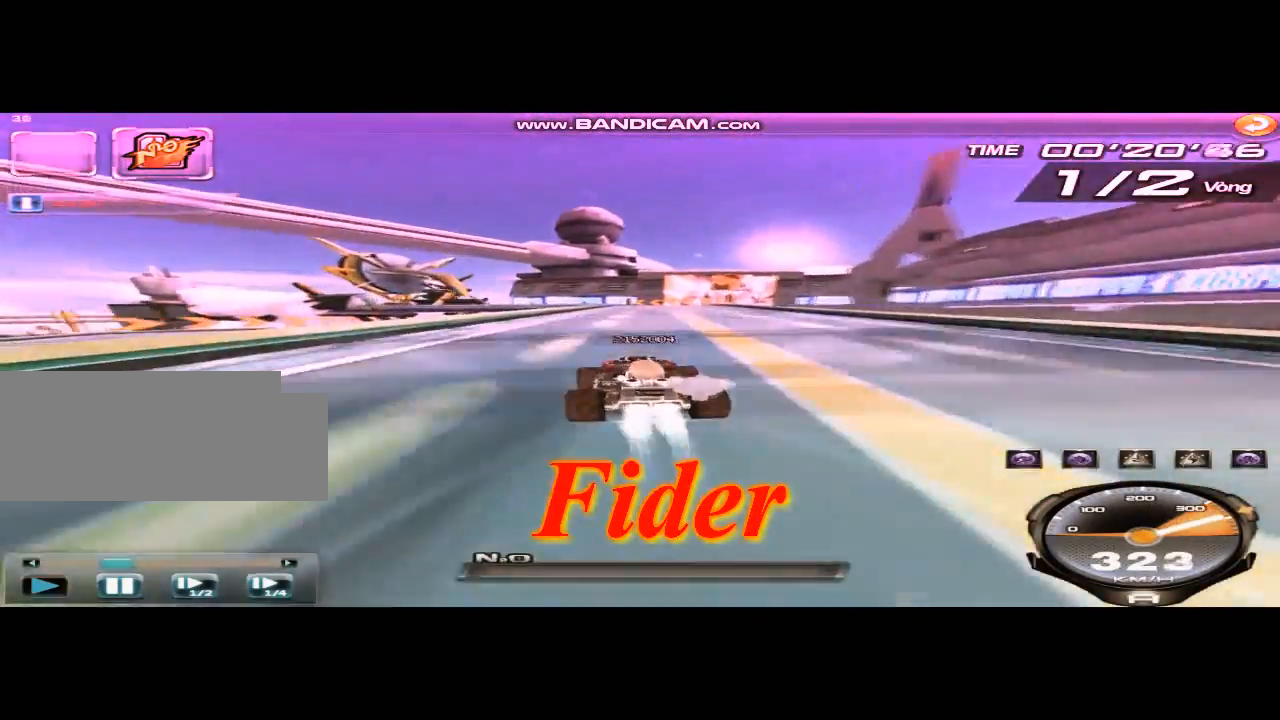
{"keys": ["left"], "events": [[84, "right", "down"], [84, "shift", "down"], [84, "w", "up"], [125, "up", "up"], [209, "left", "up"], [209, "shift", "up"], [501, "left", "down"], [501, "right", "up"]]}
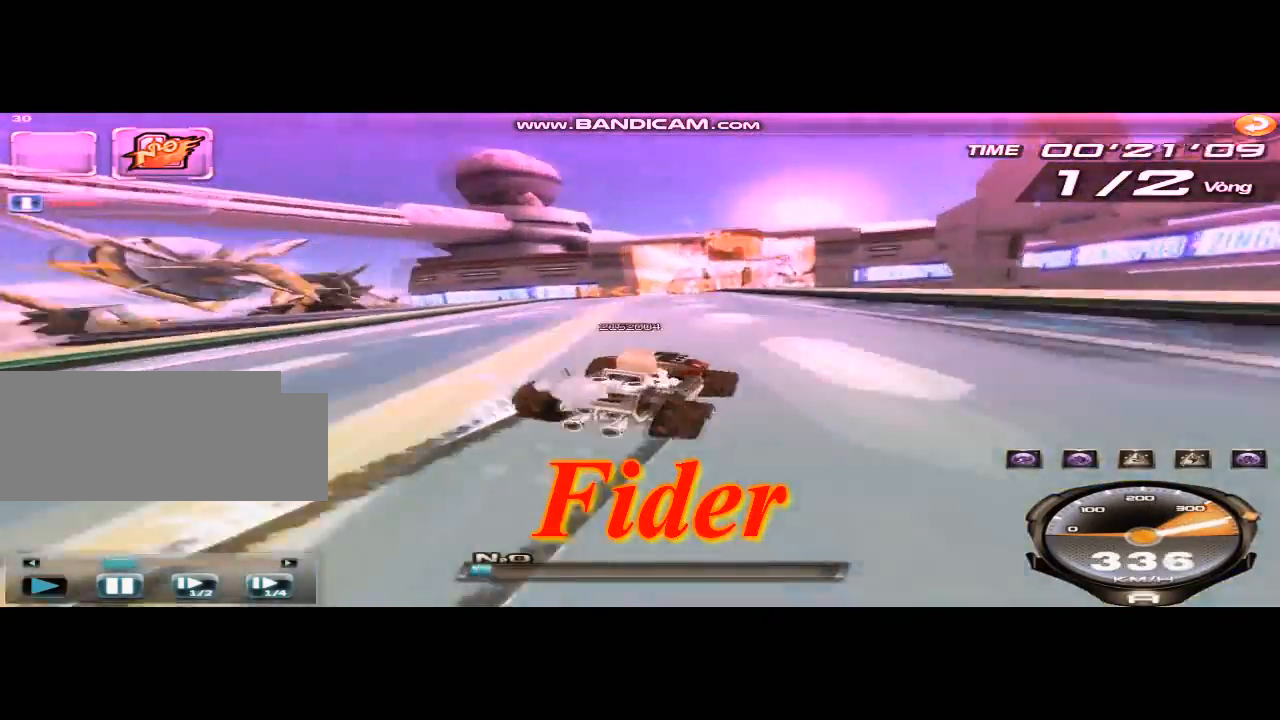
{"keys": ["left", "right", "shift"], "events": [[208, "shift", "down"], [250, "right", "down"]]}
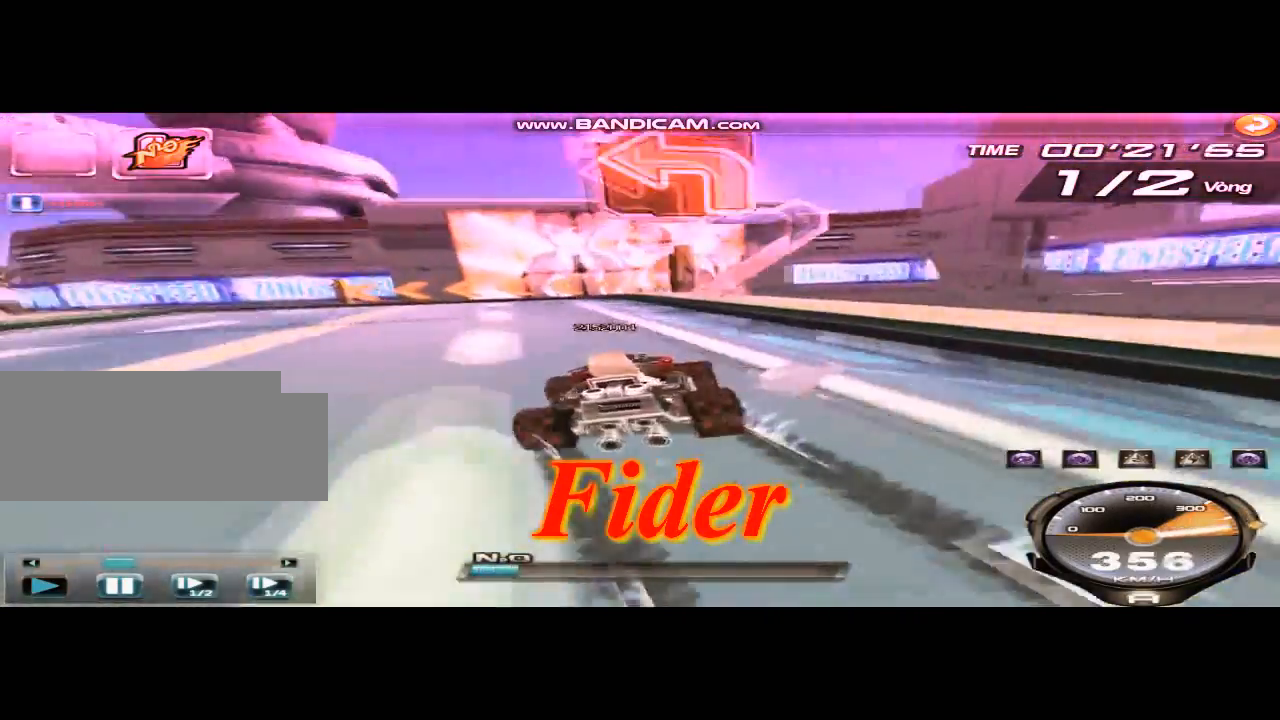
{"keys": ["left", "right", "shift"], "events": [[42, "right", "up"], [83, "shift", "up"], [334, "shift", "down"], [375, "right", "down"]]}
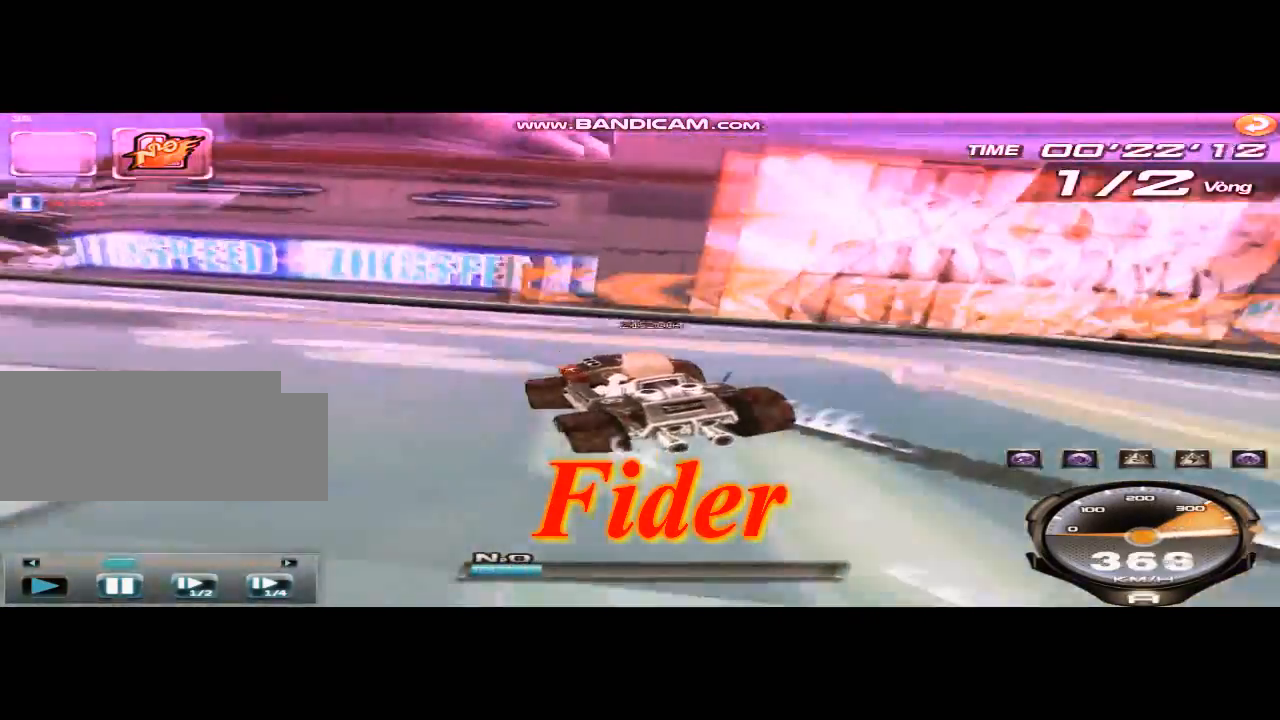
{"keys": ["left", "shift"], "events": [[208, "right", "up"], [250, "shift", "up"], [417, "shift", "down"]]}
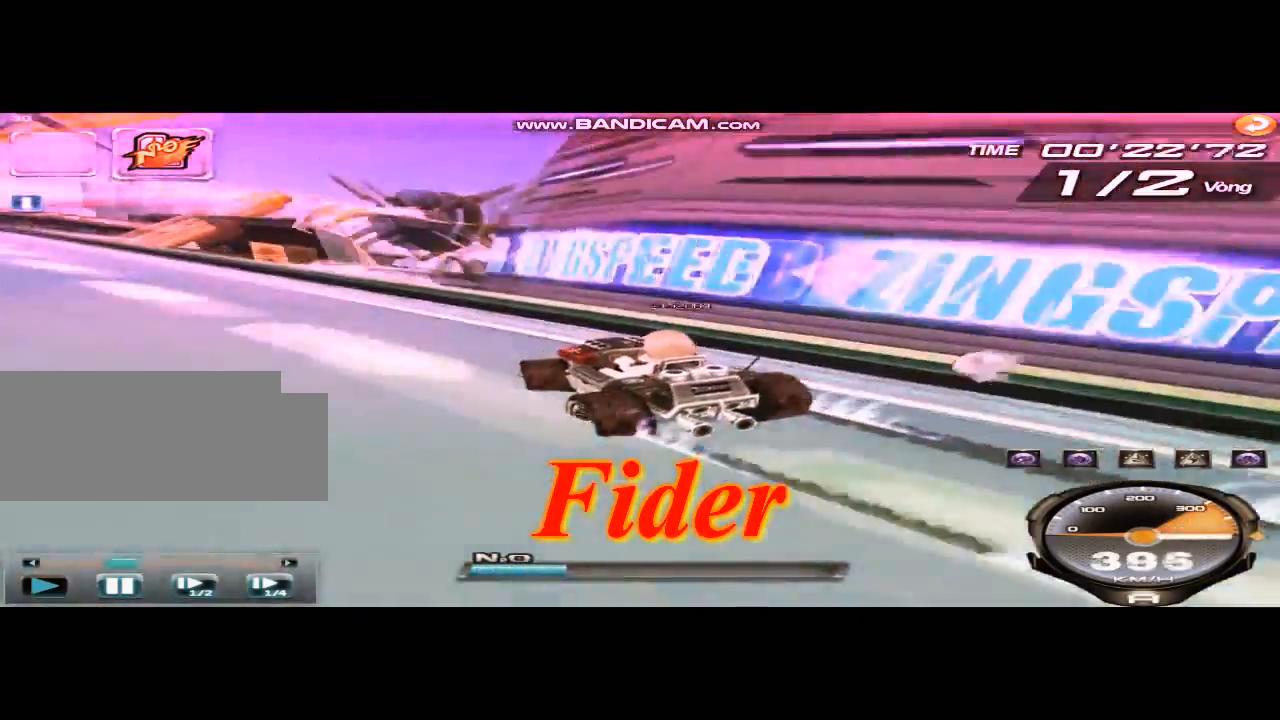
{"keys": ["right", "shift"], "events": [[375, "shift", "up"], [417, "left", "up"], [417, "right", "down"], [501, "shift", "down"]]}
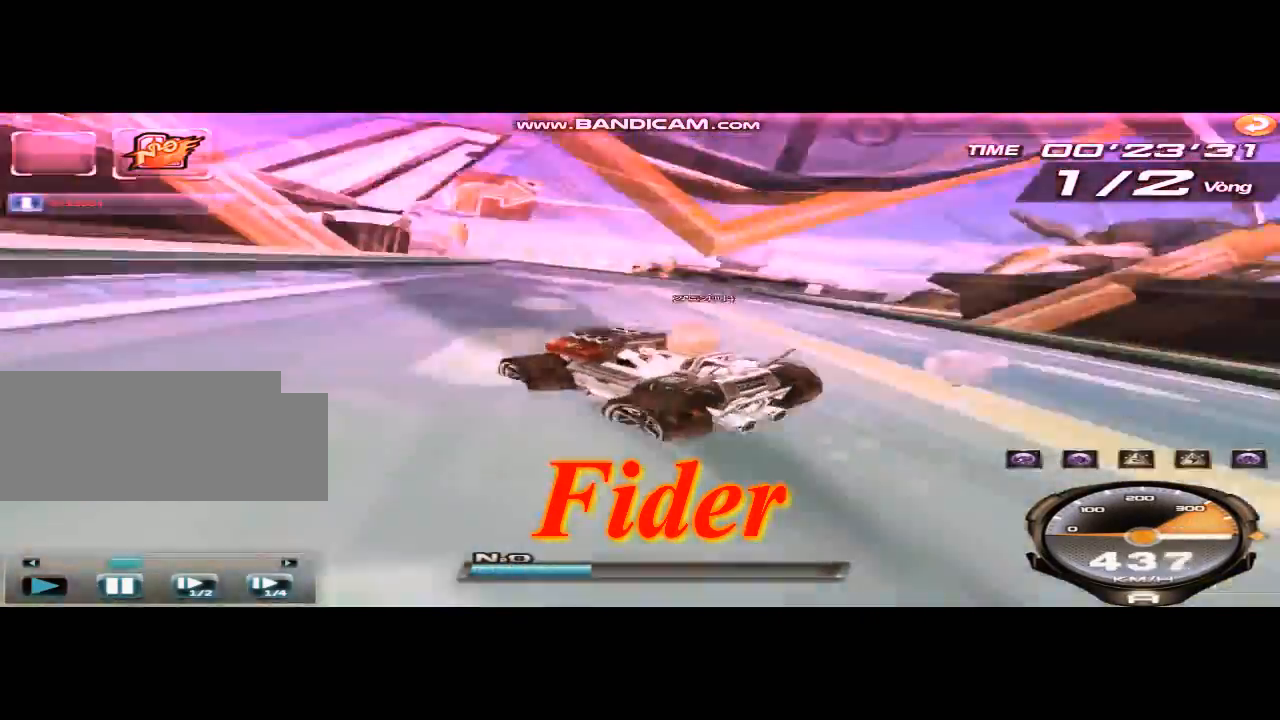
{"keys": ["right"], "events": [[166, "left", "down"], [292, "left", "up"], [375, "shift", "up"]]}
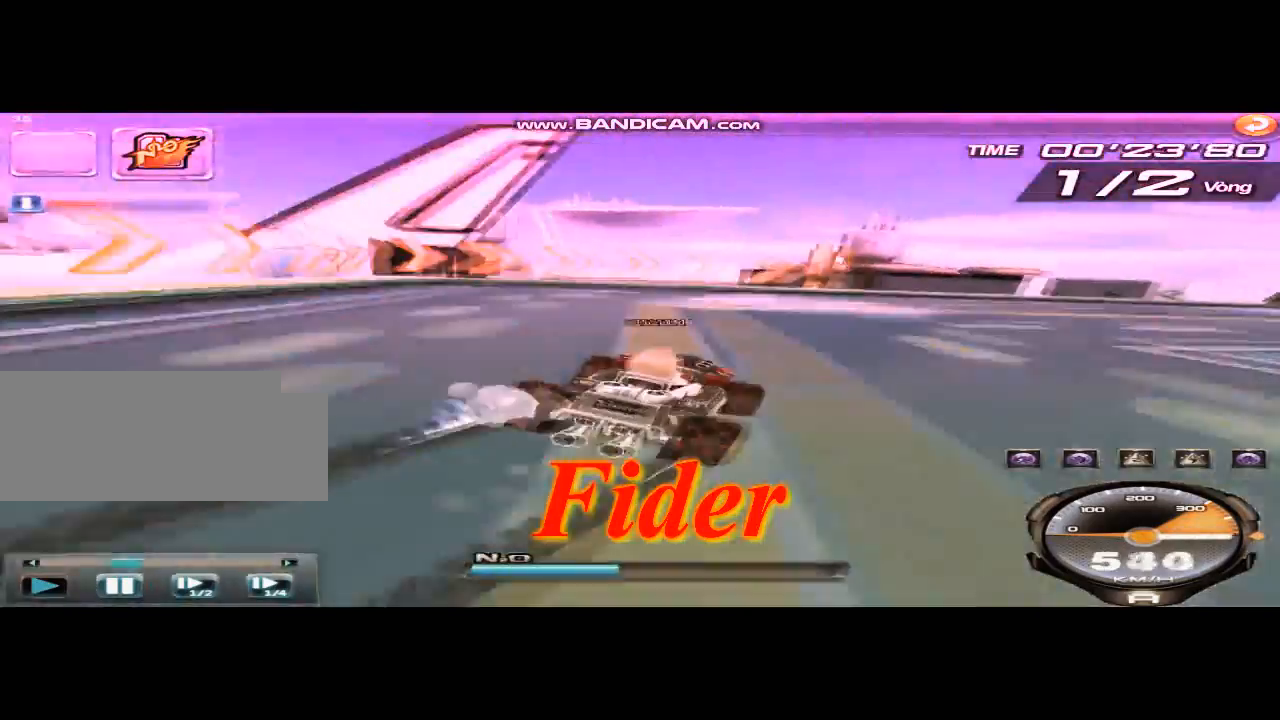
{"keys": ["left", "right", "shift"], "events": [[42, "shift", "down"], [167, "left", "down"]]}
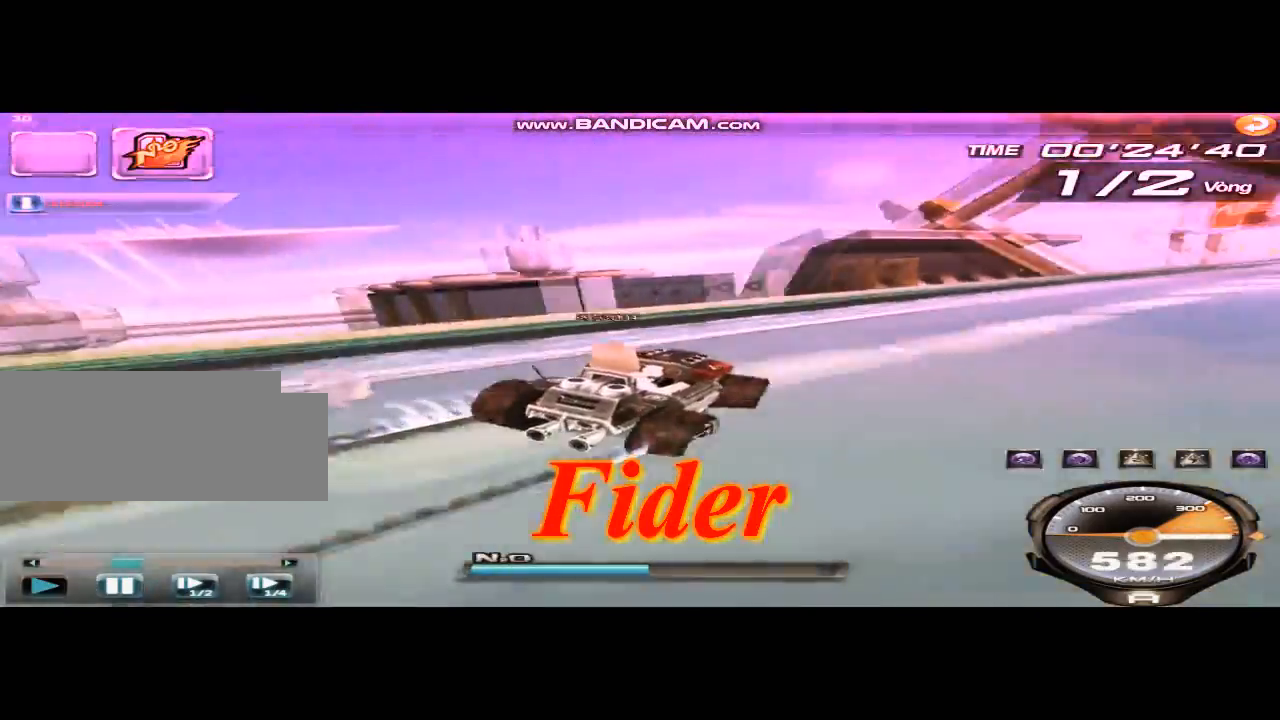
{"keys": ["right", "shift"], "events": [[83, "shift", "up"], [125, "right", "up"], [208, "left", "up"], [292, "right", "down"], [292, "shift", "down"]]}
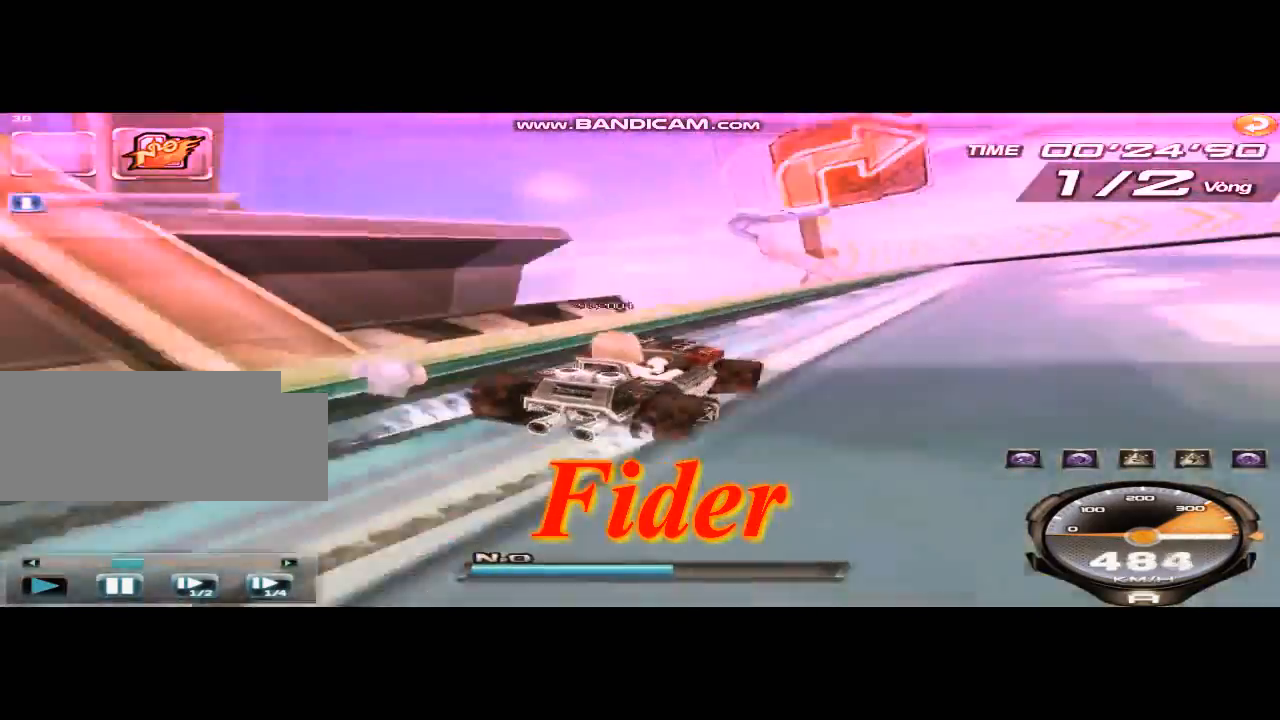
{"keys": ["right", "shift"], "events": [[125, "left", "down"], [292, "shift", "up"], [334, "left", "up"], [417, "shift", "down"]]}
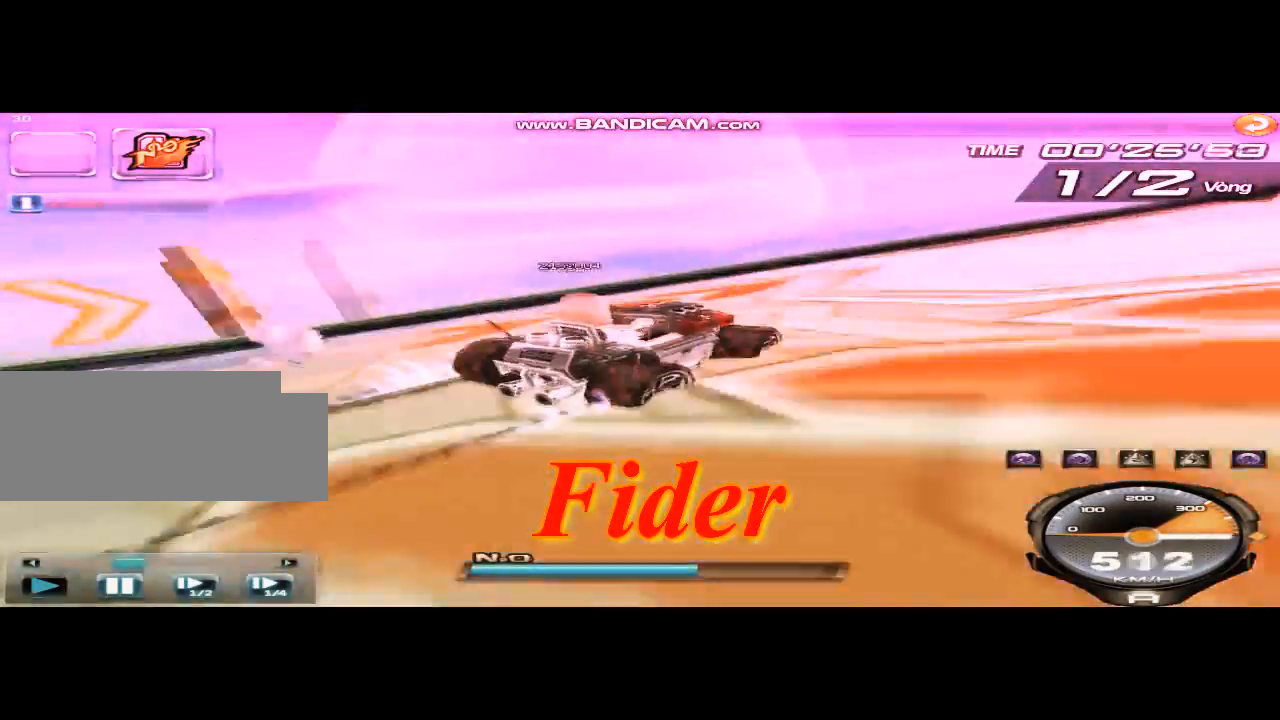
{"keys": ["left", "right", "shift"], "events": [[250, "right", "up"], [250, "shift", "up"], [458, "right", "down"], [500, "left", "down"], [500, "shift", "down"]]}
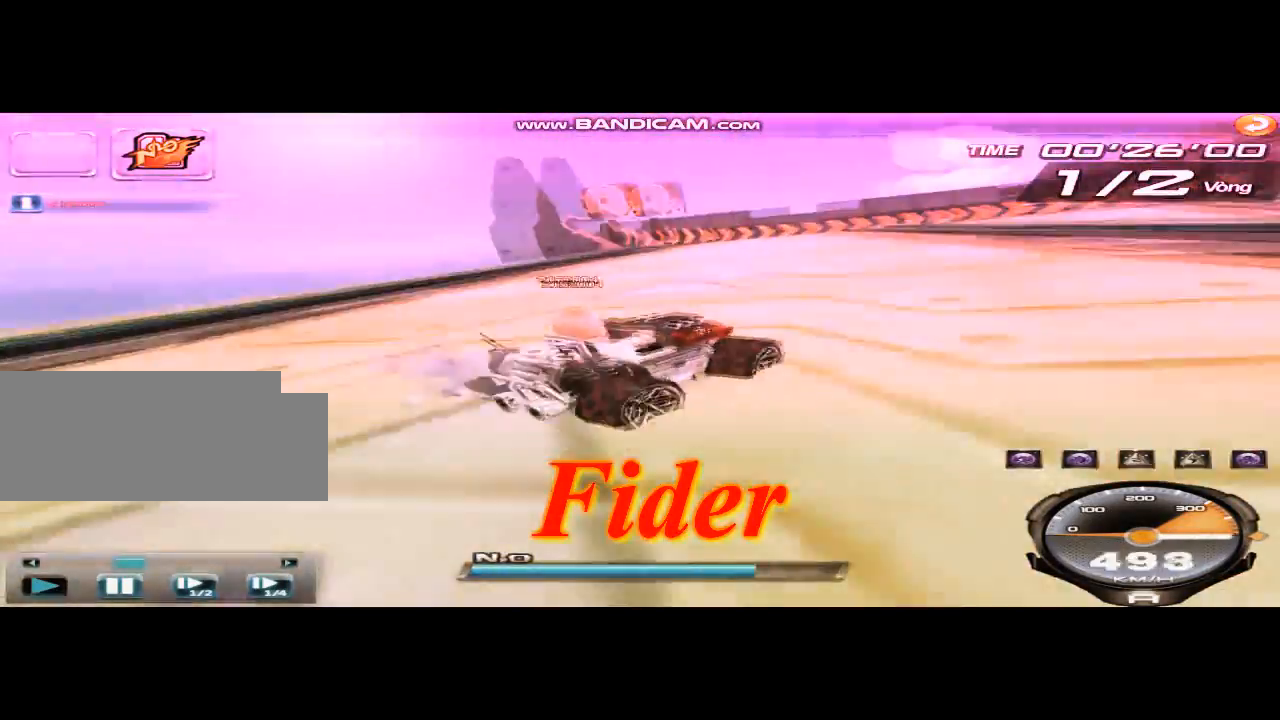
{"keys": ["right", "shift"], "events": [[250, "left", "up"]]}
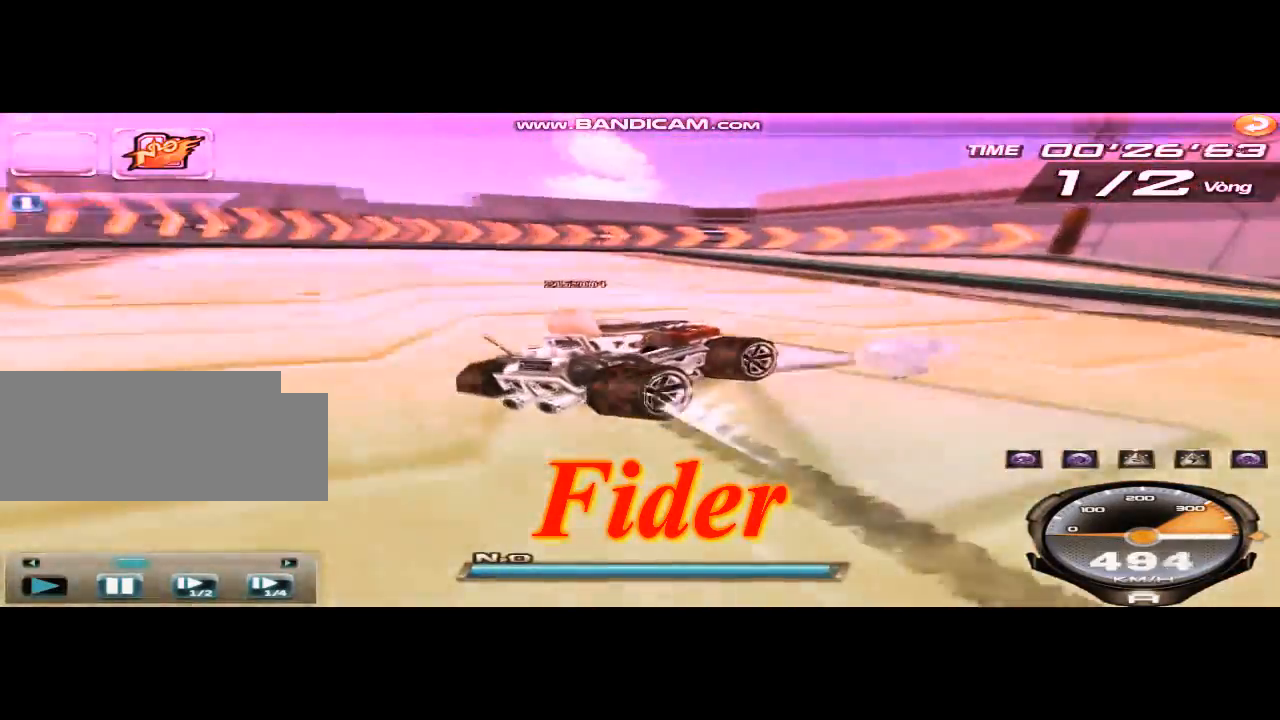
{"keys": ["right", "up"], "events": [[41, "up", "down"], [250, "ctrl", "down"], [250, "shift", "up"], [292, "ctrl", "up"]]}
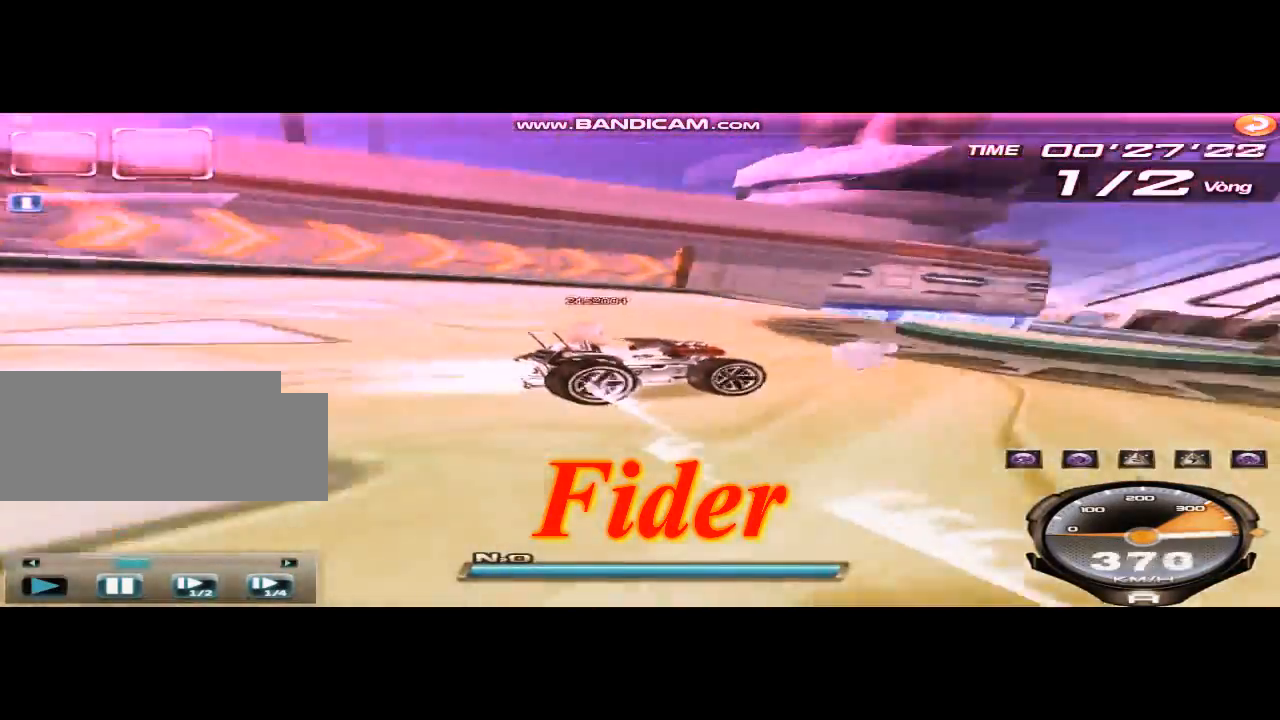
{"keys": ["left", "up"], "events": [[167, "left", "down"], [167, "right", "up"]]}
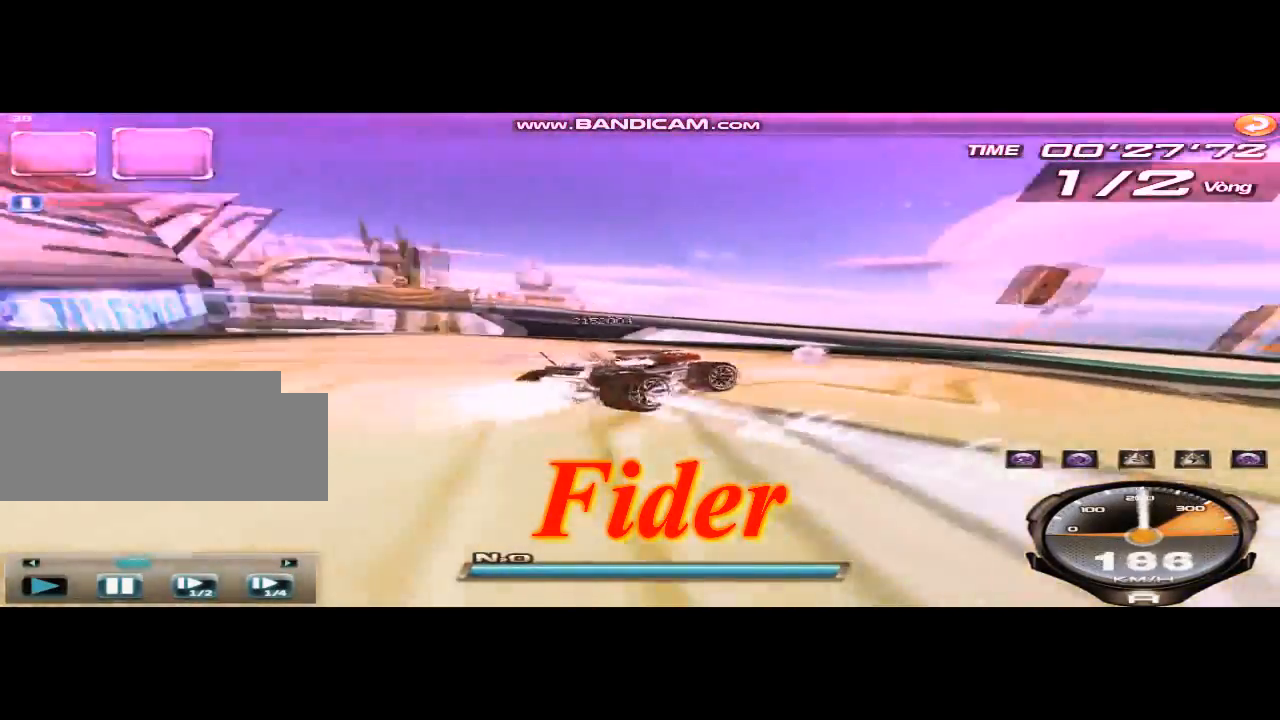
{"keys": ["left", "up"], "events": [[250, "shift", "down"], [333, "shift", "up"]]}
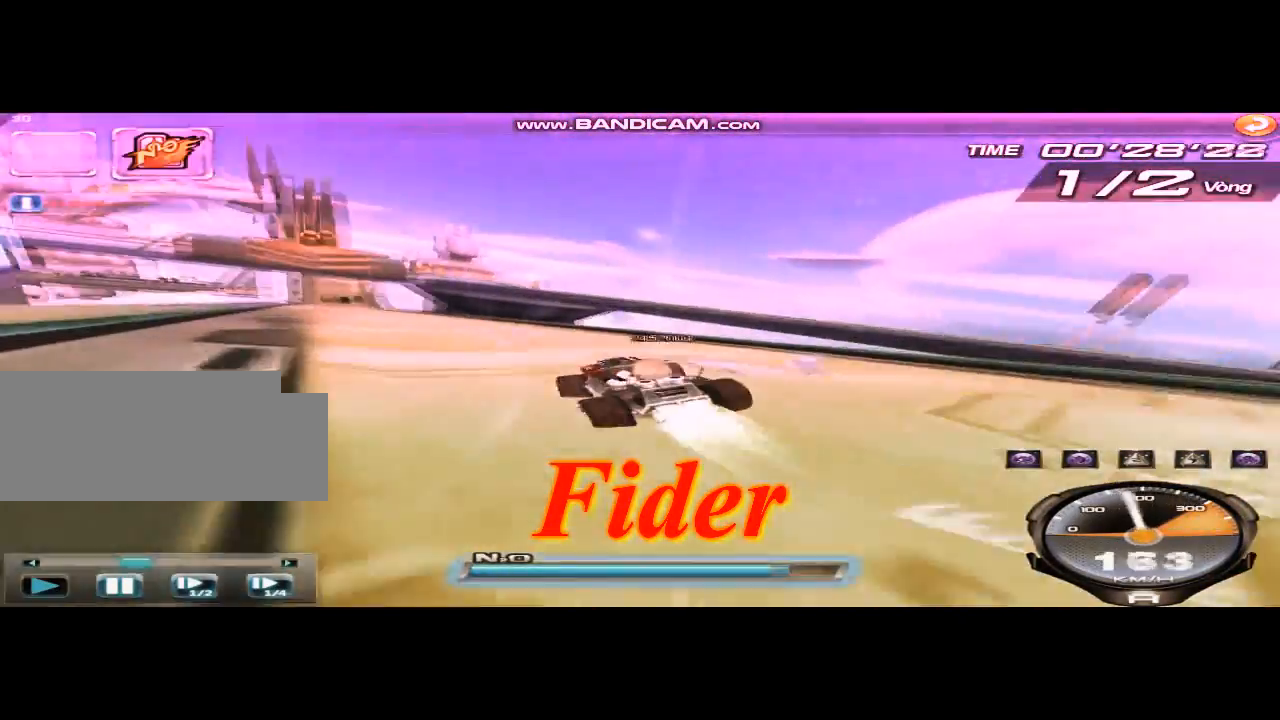
{"keys": ["left", "up", "w"], "events": [[209, "w", "down"], [292, "w", "up"], [334, "w", "down"]]}
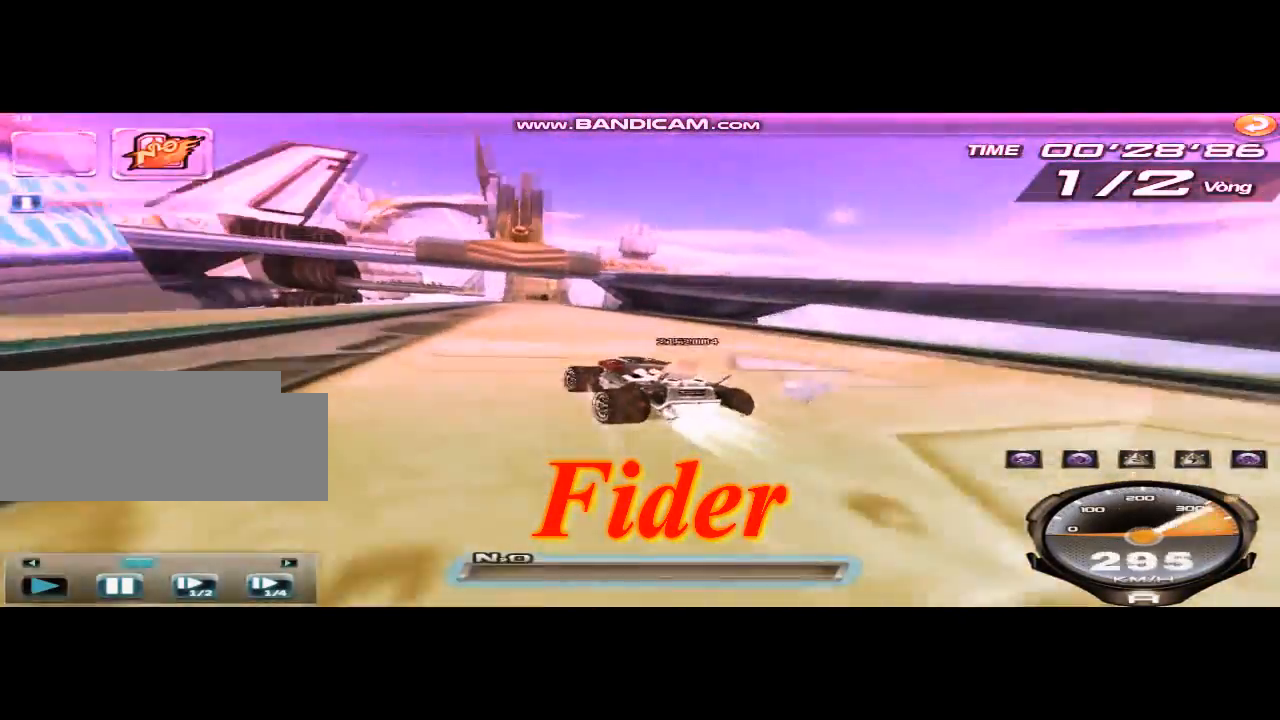
{"keys": ["right"], "events": [[166, "w", "up"], [208, "up", "up"], [250, "right", "down"], [333, "left", "up"]]}
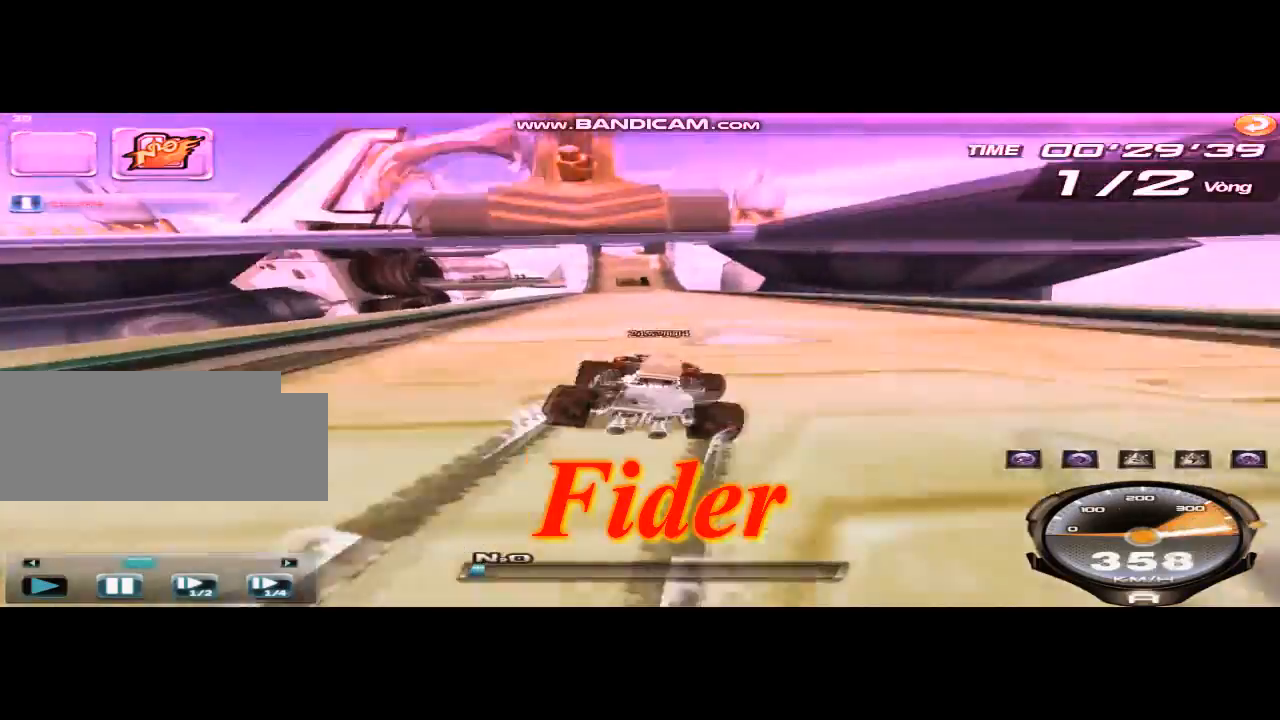
{"keys": ["left", "shift"], "events": [[42, "right", "up"], [83, "left", "down"], [334, "shift", "down"]]}
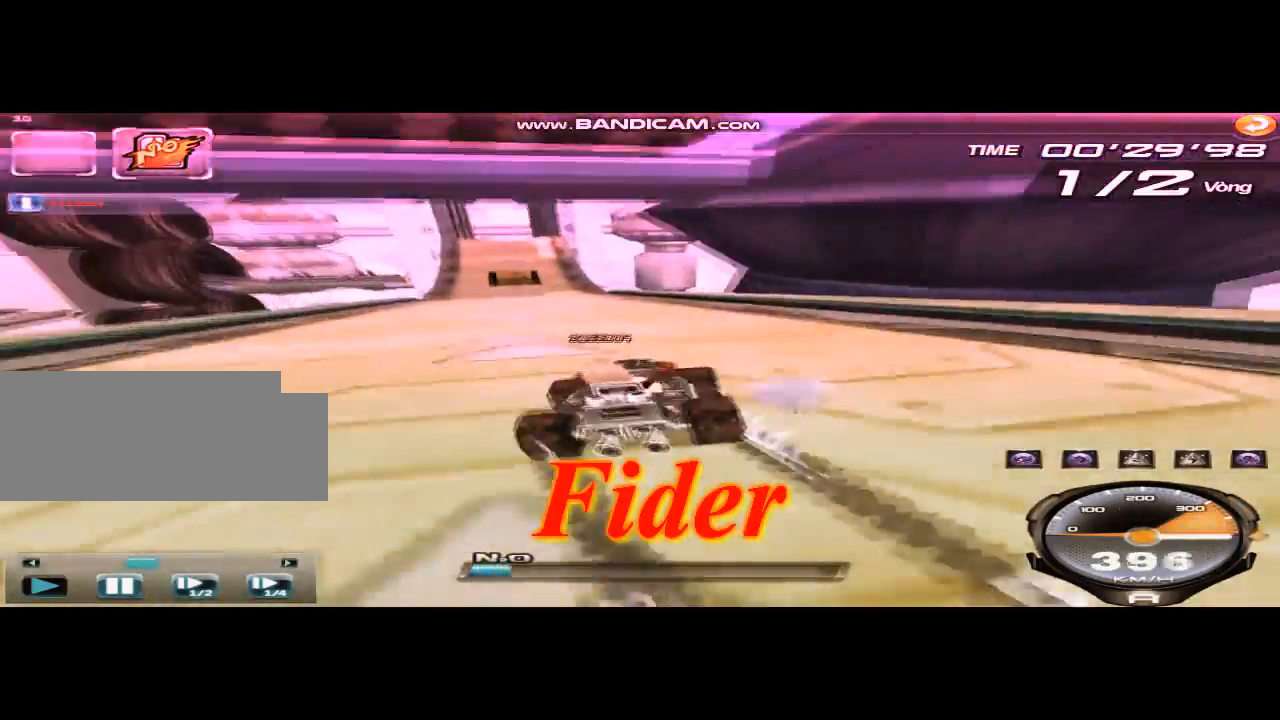
{"keys": ["left", "right", "shift"], "events": [[208, "shift", "up"], [250, "left", "up"], [250, "right", "down"], [375, "shift", "down"], [417, "left", "down"]]}
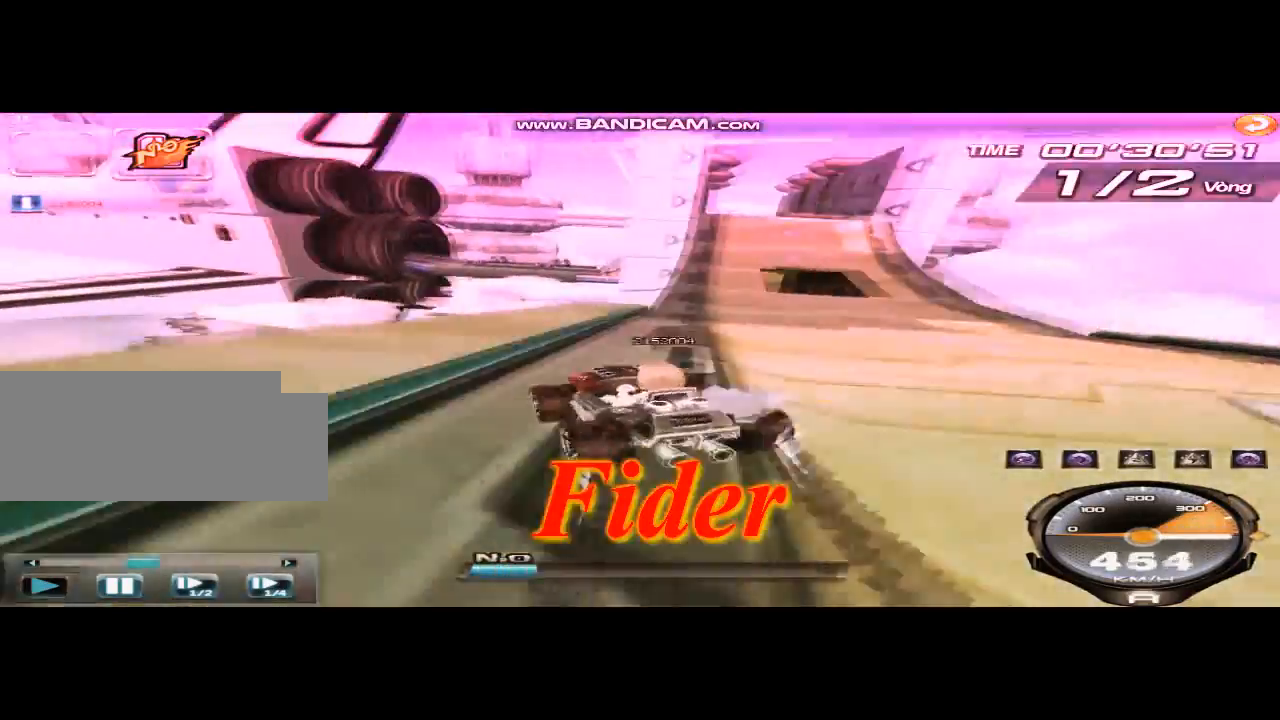
{"keys": [], "events": [[292, "left", "up"], [334, "right", "up"], [334, "shift", "up"]]}
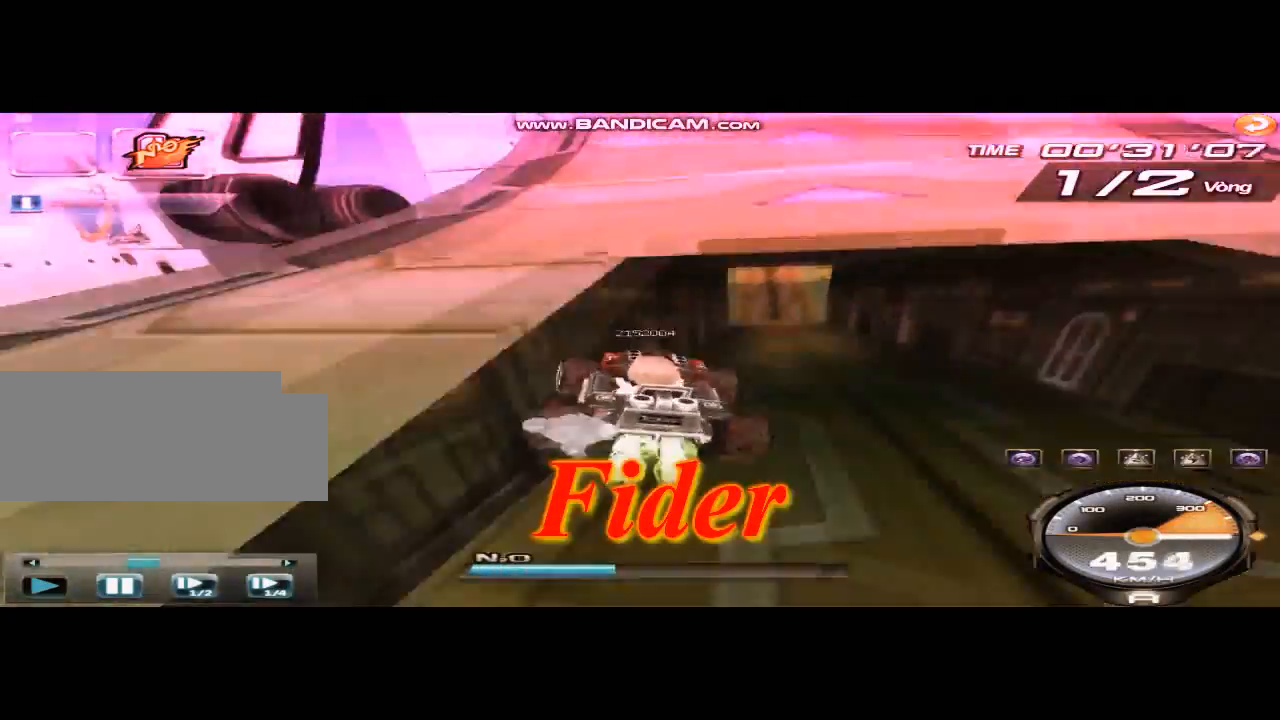
{"keys": ["left", "up"], "events": [[41, "up", "down"], [125, "w", "down"], [250, "w", "up"], [458, "left", "down"], [458, "w", "down"], [500, "w", "up"]]}
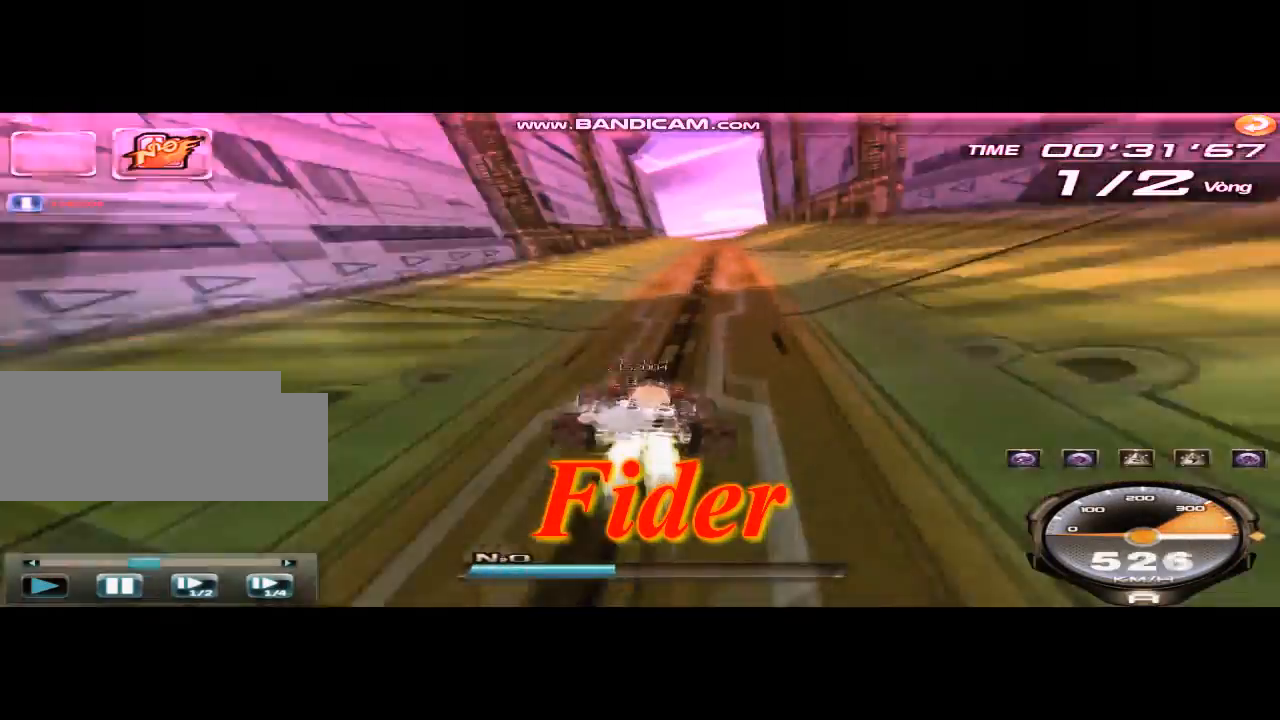
{"keys": ["left", "up", "w"], "events": [[167, "w", "down"], [250, "w", "up"], [375, "w", "down"]]}
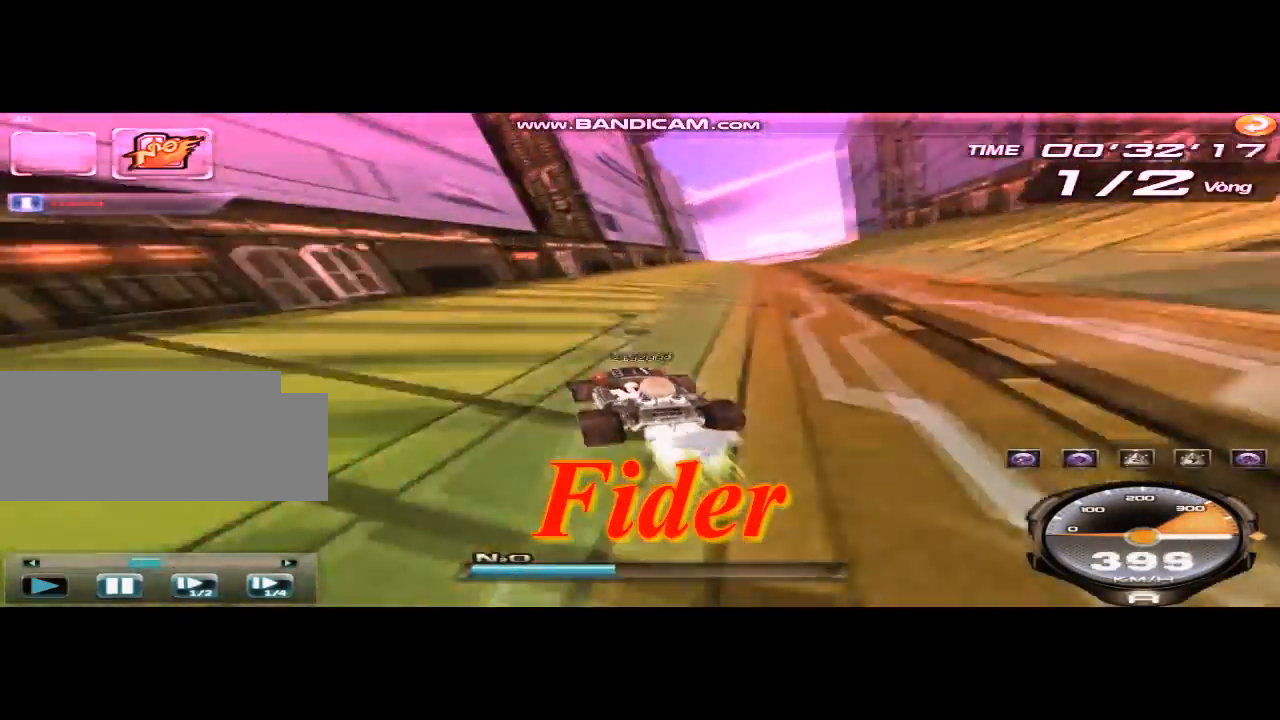
{"keys": ["right"], "events": [[83, "left", "up"], [83, "right", "down"], [83, "up", "up"], [83, "w", "up"], [125, "shift", "down"], [292, "shift", "up"]]}